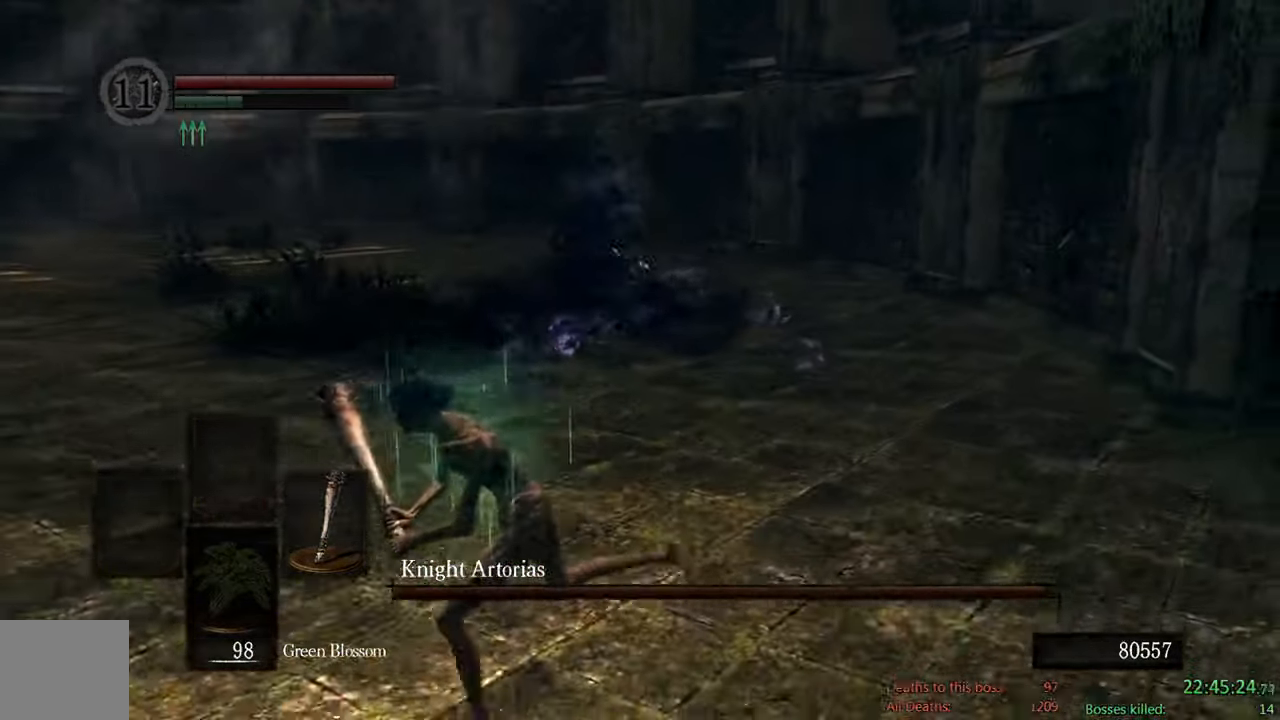
Gameplay with a controller (Xbox layout); each line is a JSON object with the inputs held at the frame after it. "events" lists button and stick changes between this image and that frame as [ms after this image, input, new state], when the widget could be followed in between.
{"buttons": ["B"], "left_stick": "down-left", "right_stick": "right", "events": [[334, "B", "down"], [467, "right_stick", "right"]]}
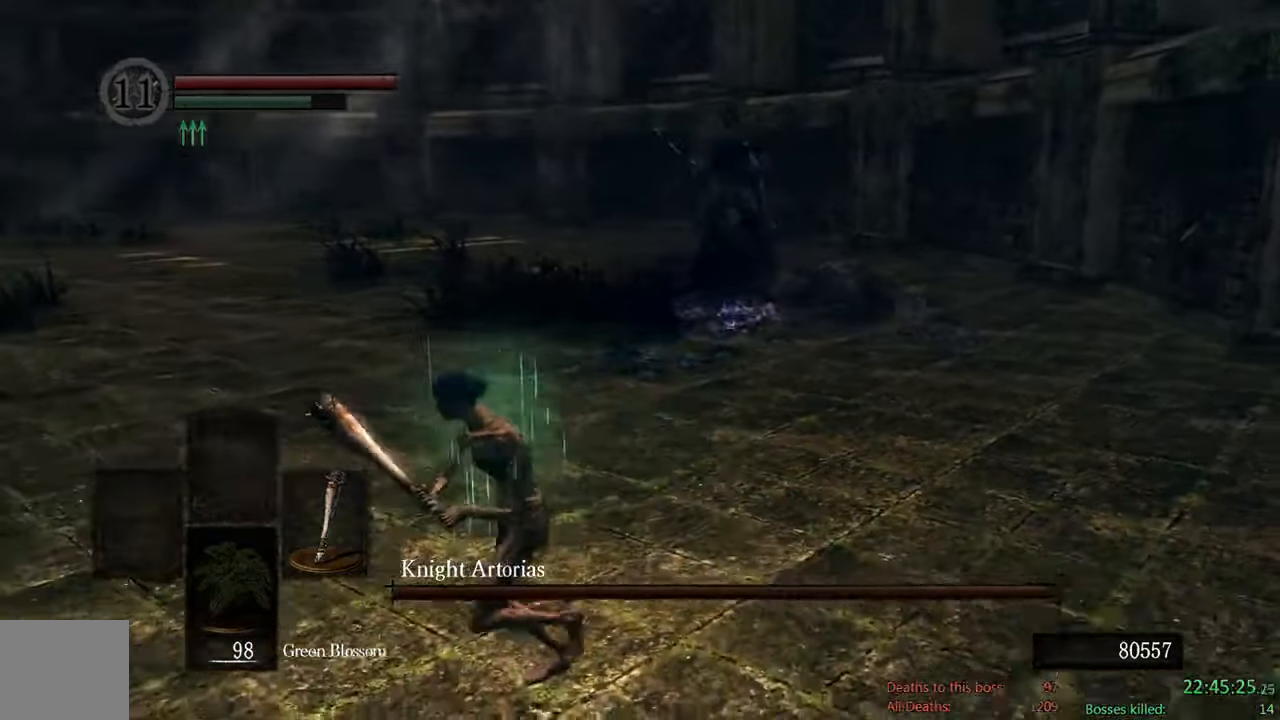
{"buttons": ["B"], "left_stick": "down-left", "right_stick": "center", "events": [[133, "right_stick", "center"], [300, "L2", "down"], [400, "L2", "up"]]}
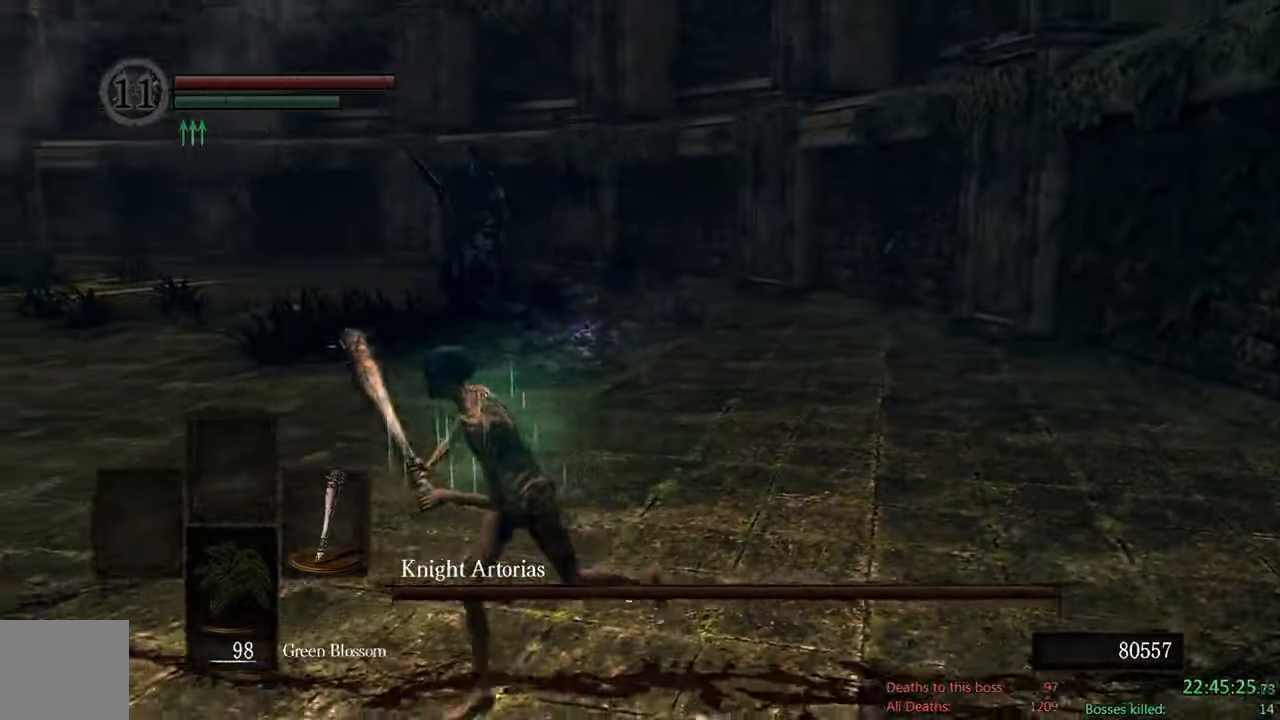
{"buttons": ["B"], "left_stick": "down-left", "right_stick": "center", "events": [[66, "right_stick", "right"], [183, "right_stick", "center"]]}
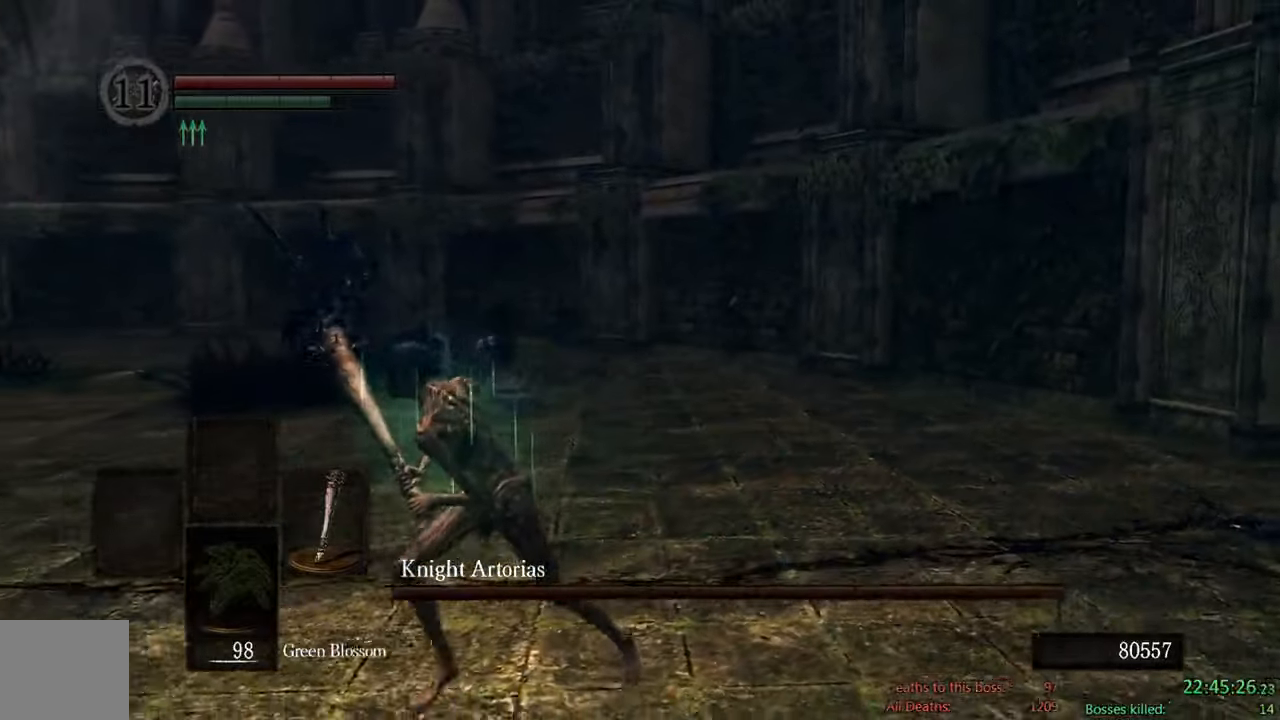
{"buttons": ["B"], "left_stick": "down-left", "right_stick": "center"}
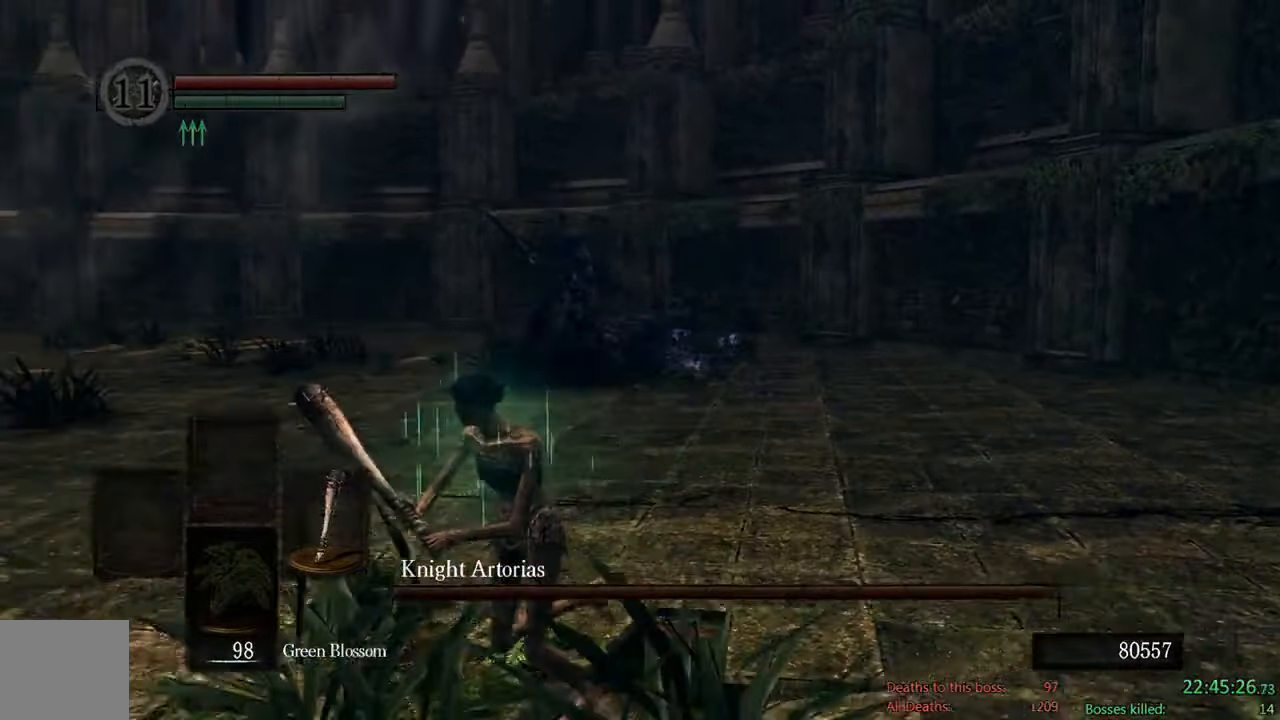
{"buttons": ["B"], "left_stick": "down-left", "right_stick": "center", "events": [[166, "right_stick", "right"], [283, "right_stick", "center"]]}
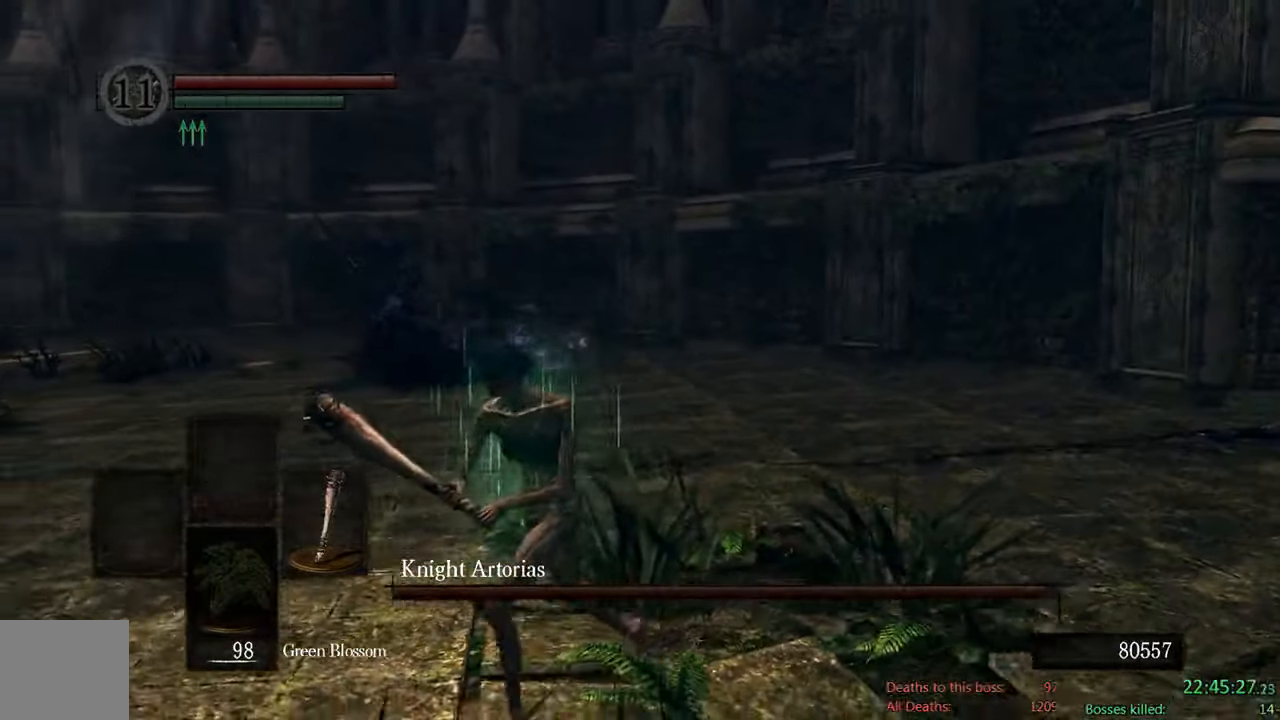
{"buttons": ["B"], "left_stick": "down-left", "right_stick": "center", "events": [[316, "right_stick", "right"], [450, "right_stick", "center"]]}
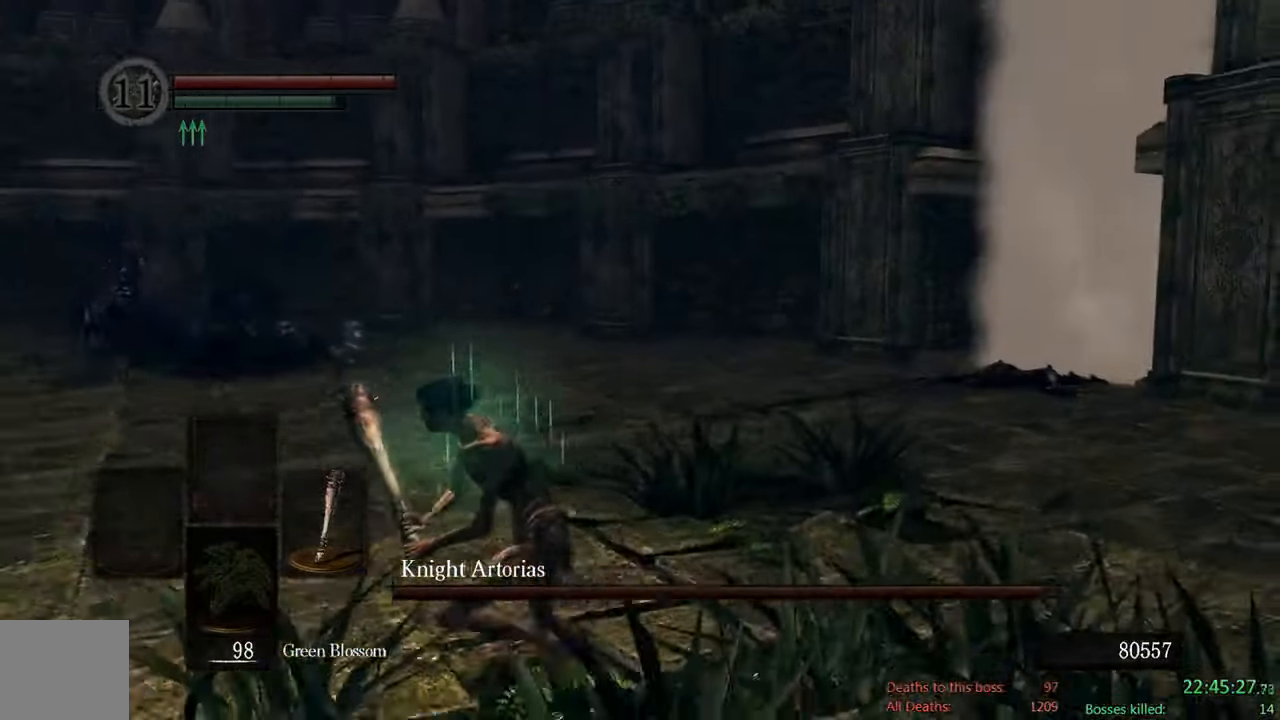
{"buttons": [], "left_stick": "down-left", "right_stick": "center", "events": [[233, "B", "up"], [433, "L2", "down"], [500, "L2", "up"]]}
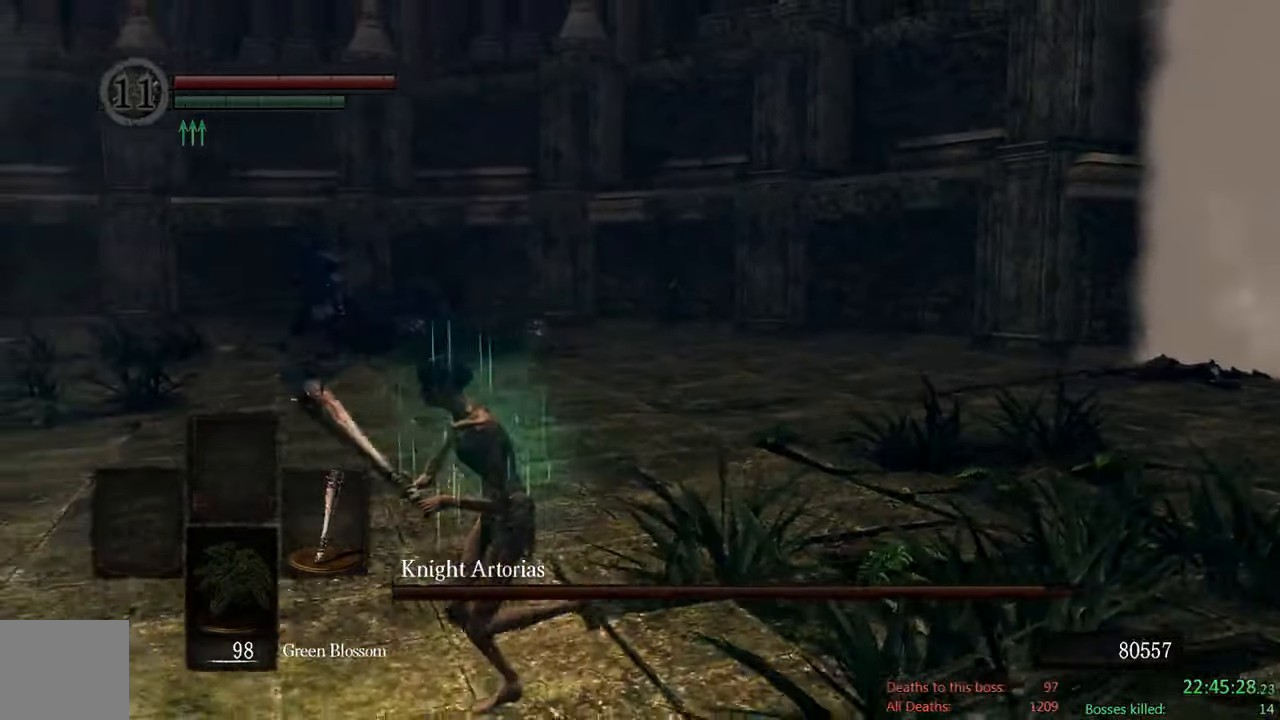
{"buttons": ["B"], "left_stick": "down-left", "right_stick": "center", "events": [[33, "B", "down"]]}
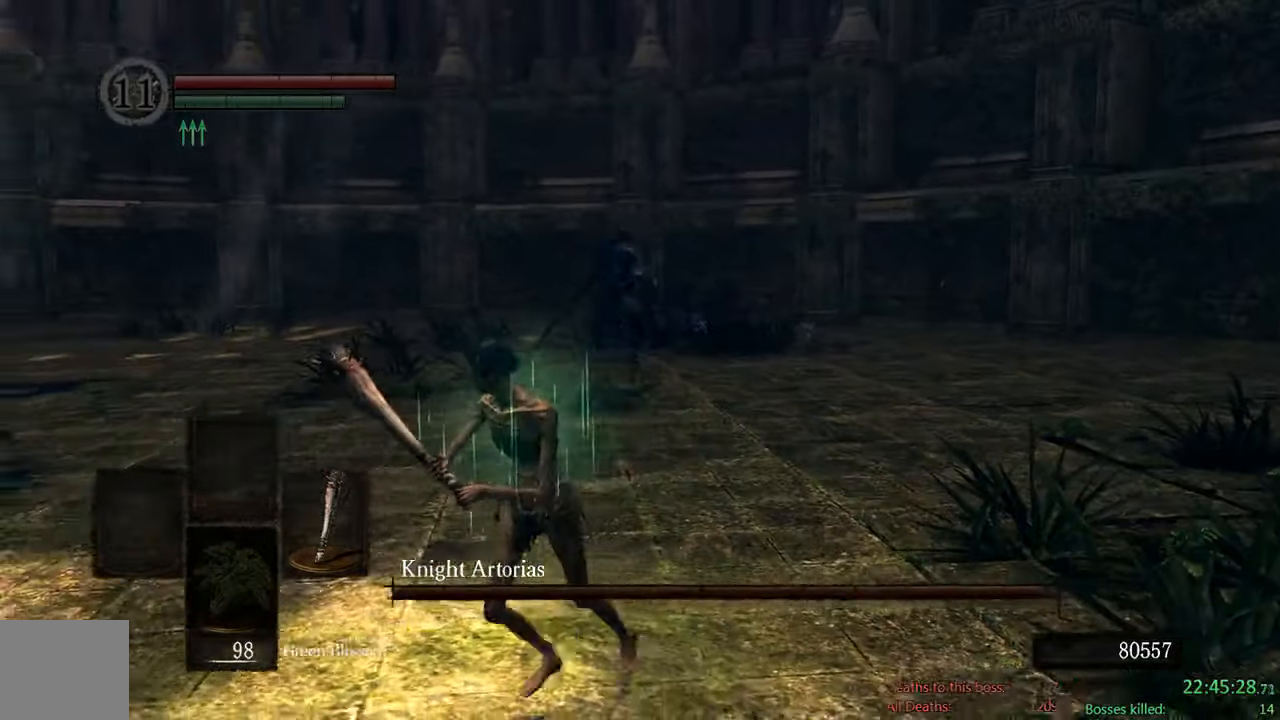
{"buttons": ["B"], "left_stick": "down", "right_stick": "center", "events": [[433, "left_stick", "down"]]}
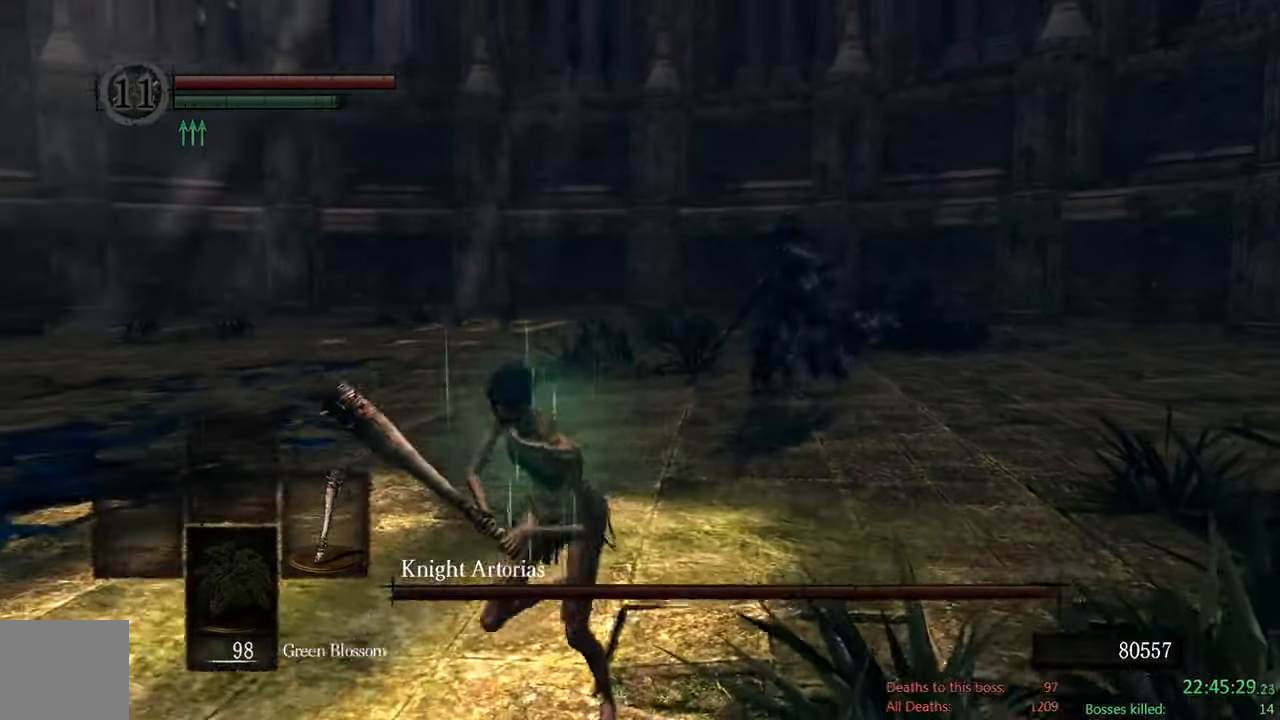
{"buttons": ["B"], "left_stick": "down", "right_stick": "center", "events": []}
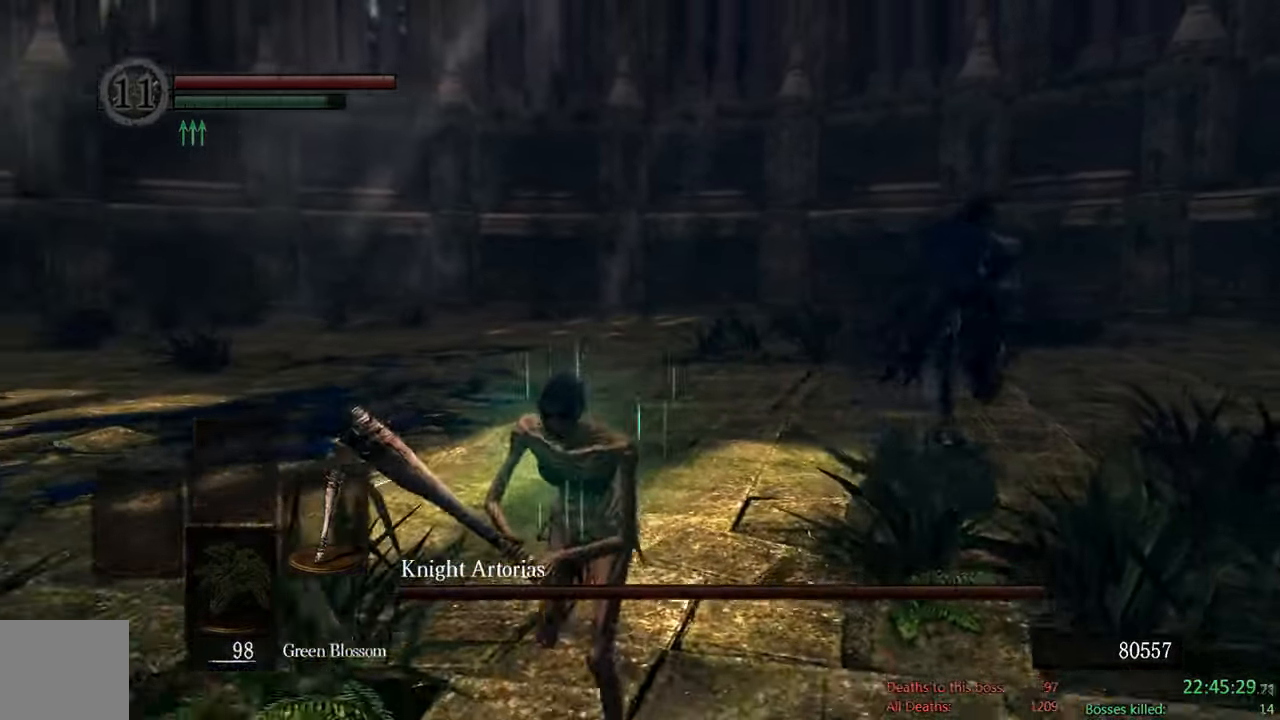
{"buttons": ["B"], "left_stick": "down", "right_stick": "center", "events": [[150, "right_stick", "right"], [333, "right_stick", "center"]]}
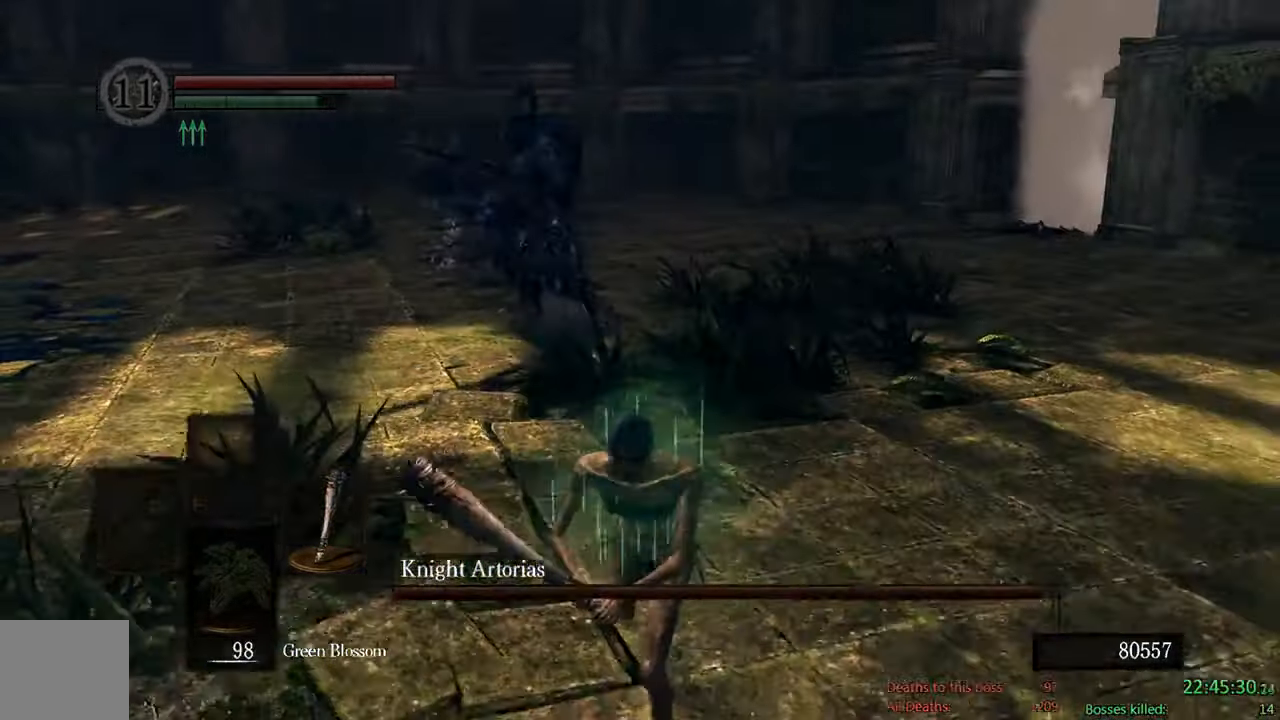
{"buttons": ["B"], "left_stick": "down", "right_stick": "center", "events": []}
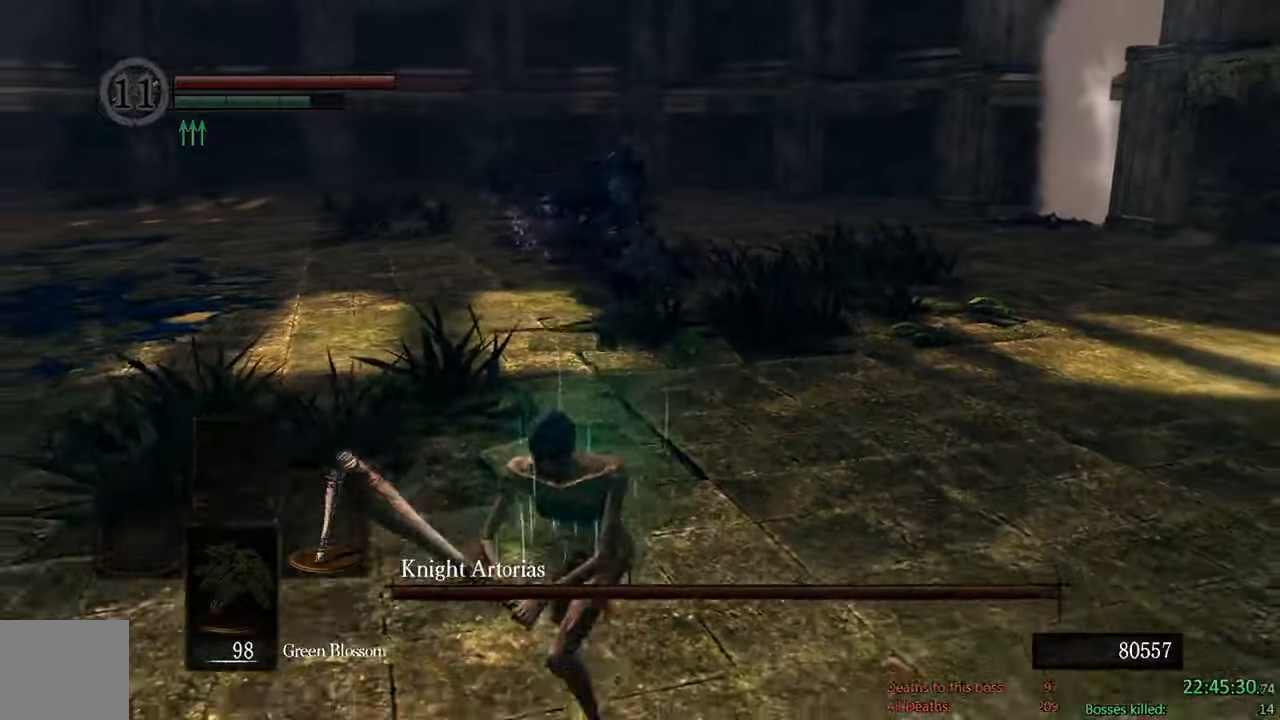
{"buttons": ["B"], "left_stick": "up-right", "right_stick": "down-right", "events": [[250, "left_stick", "down-right"], [350, "right_stick", "down-right"], [450, "left_stick", "up-right"]]}
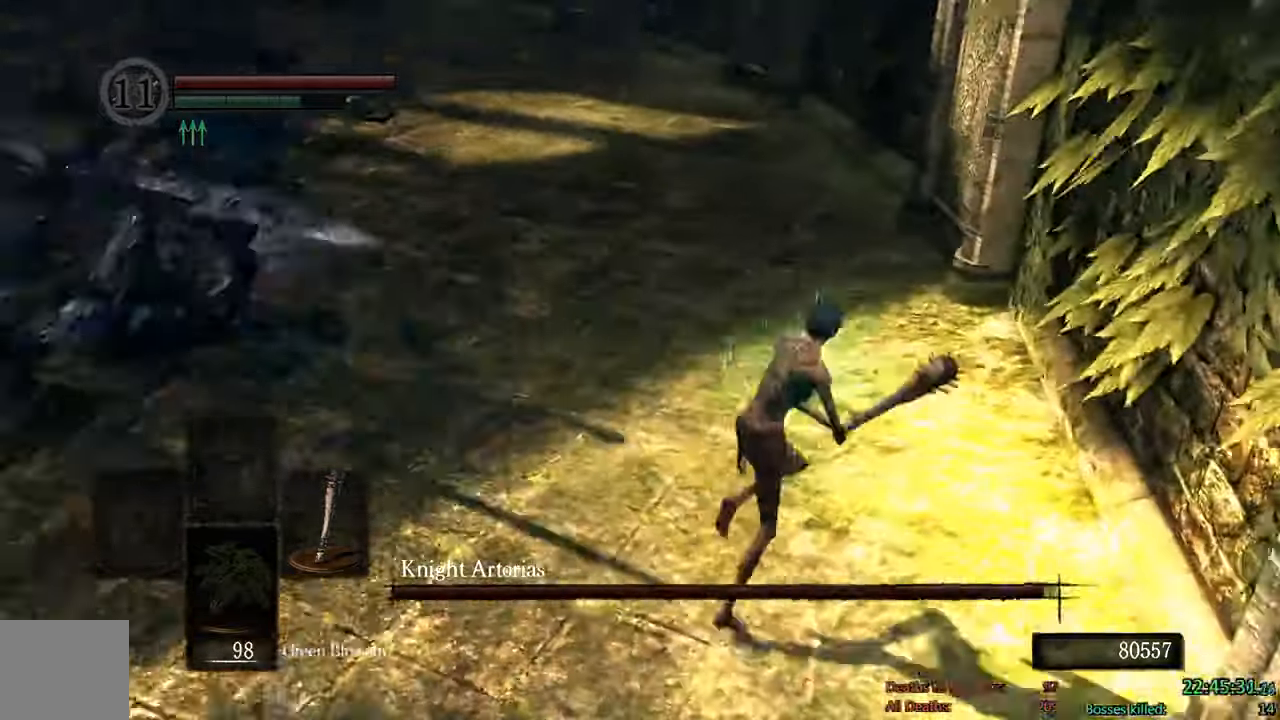
{"buttons": ["B", "R1"], "left_stick": "up-left", "right_stick": "center", "events": [[50, "right_stick", "center"], [250, "left_stick", "up-left"], [333, "L1", "down"], [367, "R1", "down"], [500, "L1", "up"]]}
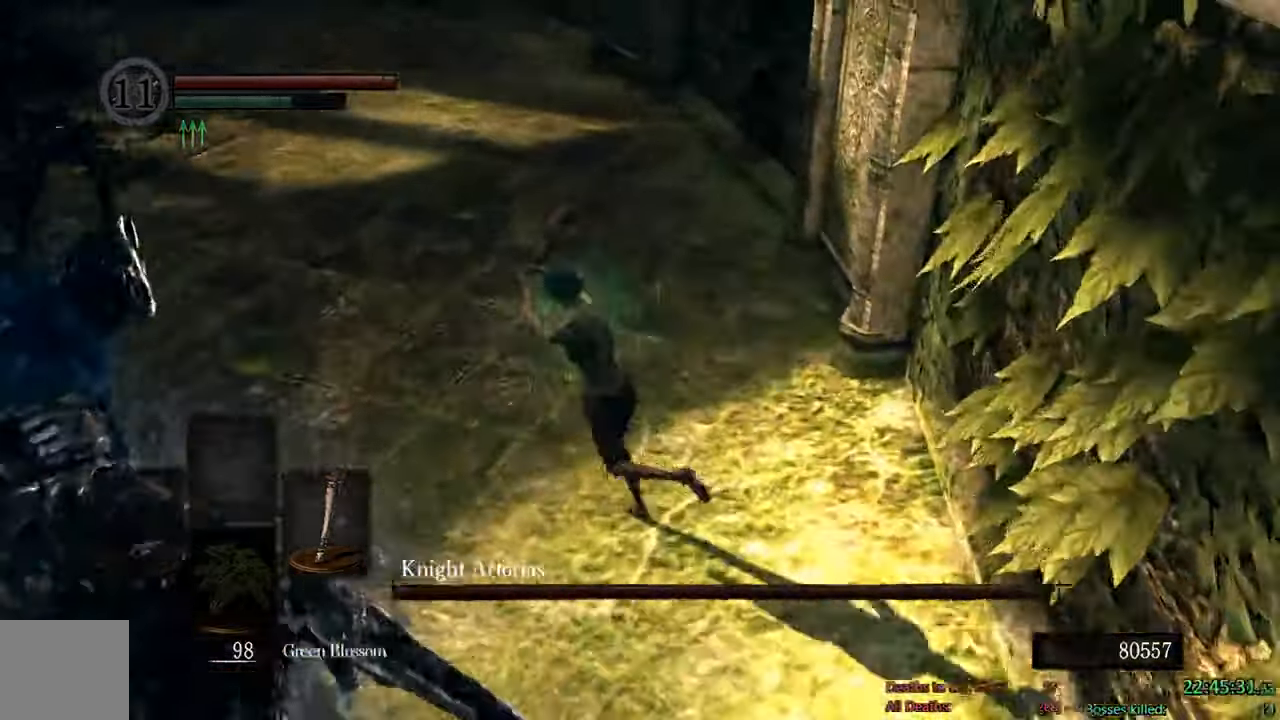
{"buttons": ["B"], "left_stick": "down-left", "right_stick": "center", "events": [[17, "left_stick", "left"], [33, "R1", "up"], [267, "left_stick", "down-left"]]}
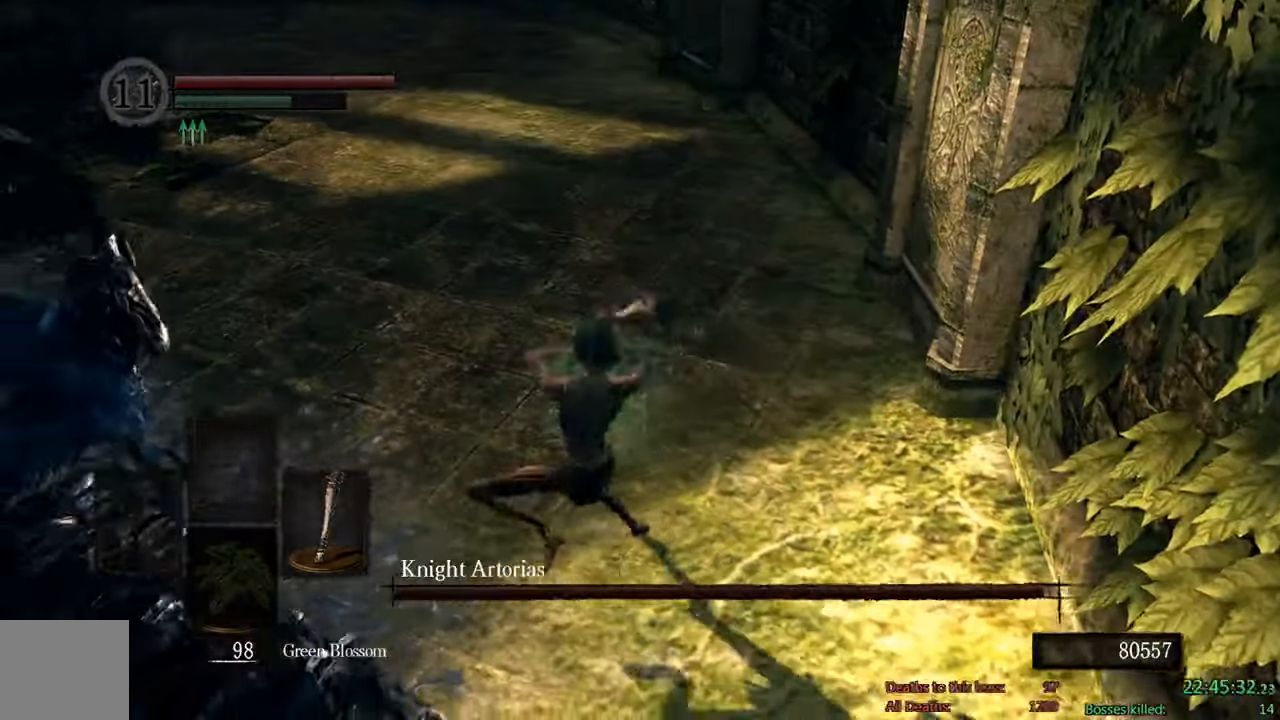
{"buttons": ["B"], "left_stick": "down", "right_stick": "left", "events": [[233, "B", "up"], [283, "left_stick", "down"], [433, "B", "down"], [467, "right_stick", "left"]]}
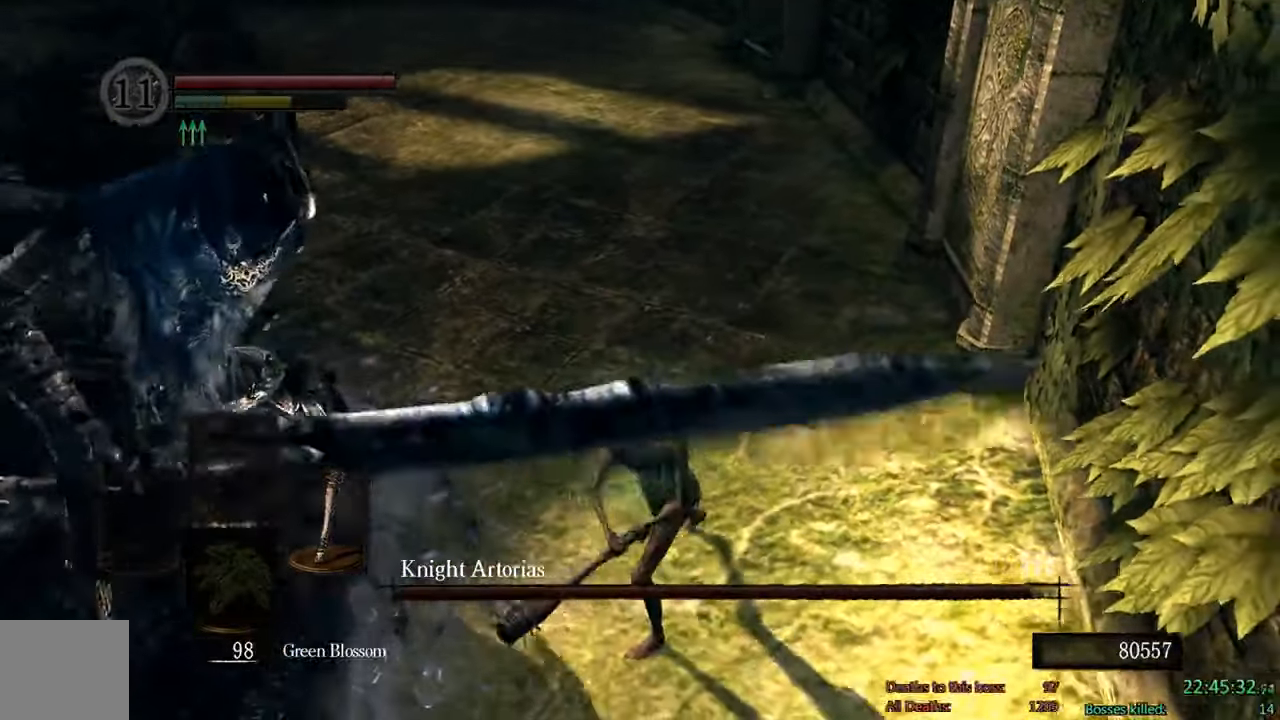
{"buttons": ["B"], "left_stick": "up-right", "right_stick": "center", "events": [[100, "left_stick", "right"], [200, "right_stick", "center"], [300, "left_stick", "up-right"]]}
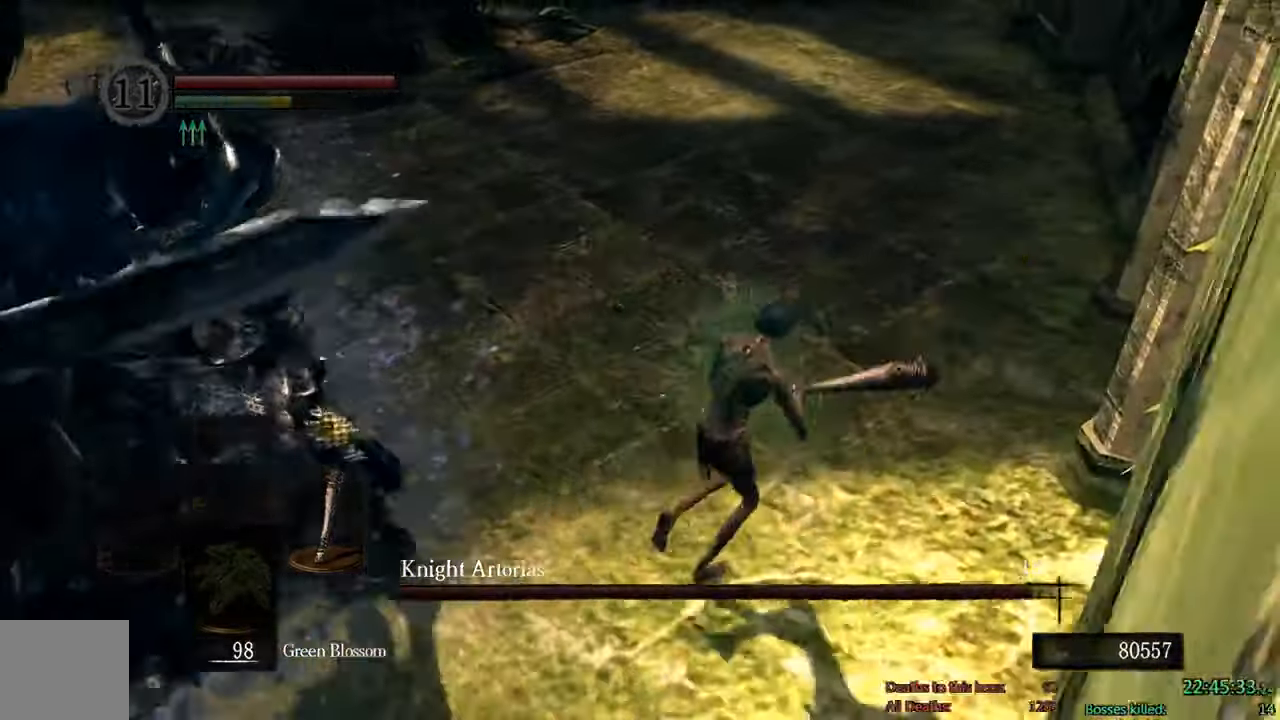
{"buttons": ["B"], "left_stick": "up-right", "right_stick": "left"}
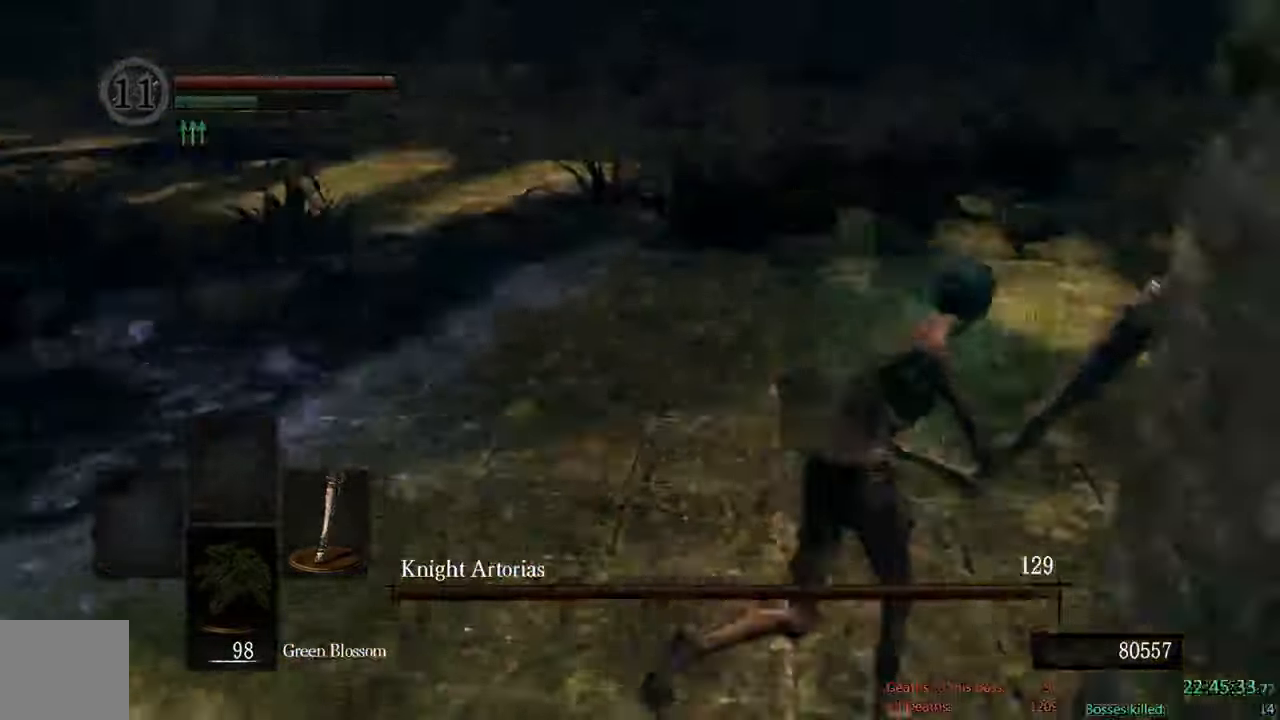
{"buttons": ["B"], "left_stick": "right", "right_stick": "center", "events": [[333, "left_stick", "right"], [417, "right_stick", "center"]]}